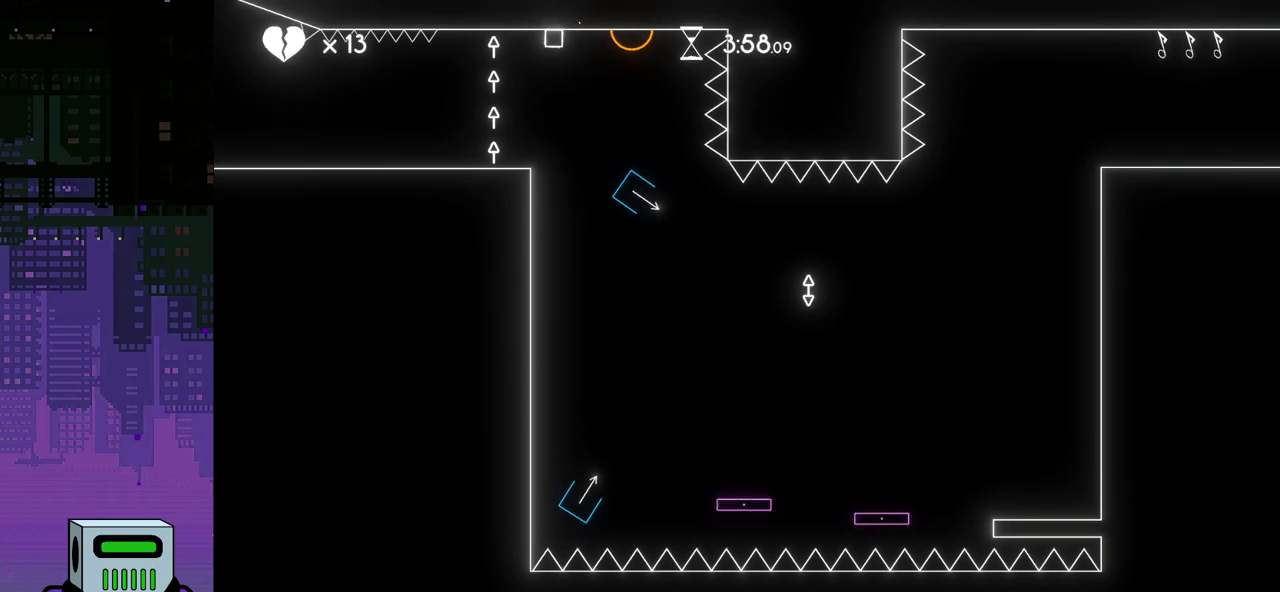
Gameplay with a controller (PlayStation layout); each line is a JSON object with the inputs held at the frame after it. "events" lists button and stick changes between this image and that frame as [ms after this image, input, new state], when the widget could be followed in between. Not read: left_stick right_stick.
{"buttons": ["CROSS", "DPAD_RIGHT"], "events": [[250, "DPAD_RIGHT", "down"], [483, "CROSS", "down"]]}
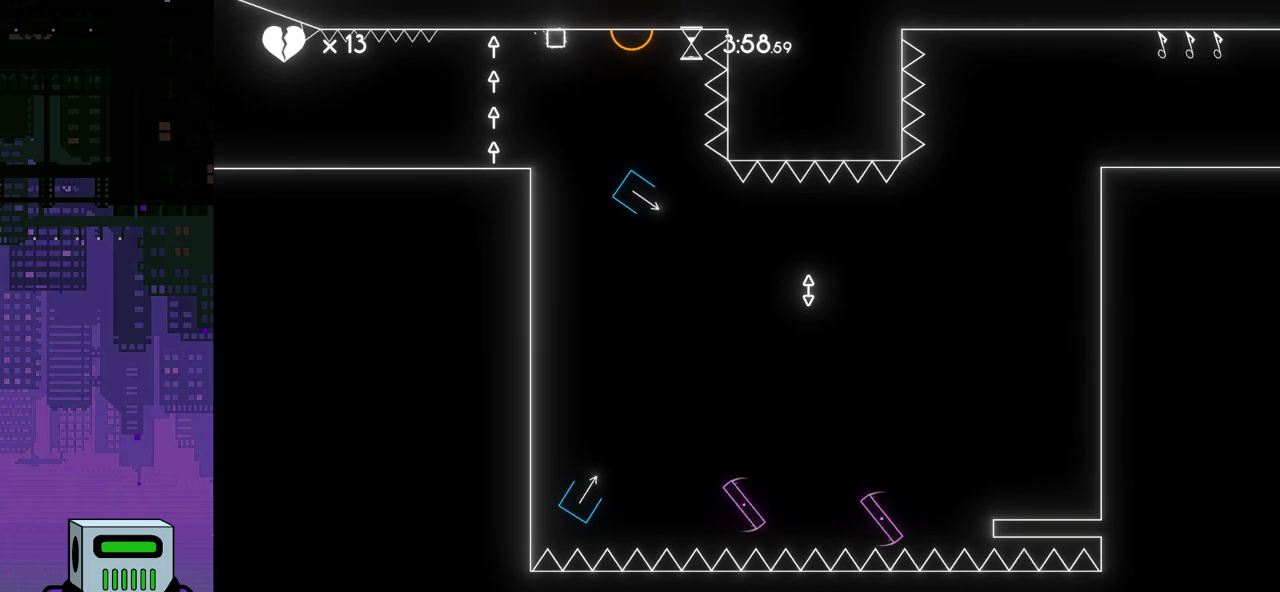
{"buttons": [], "events": [[67, "CROSS", "up"], [267, "DPAD_RIGHT", "up"]]}
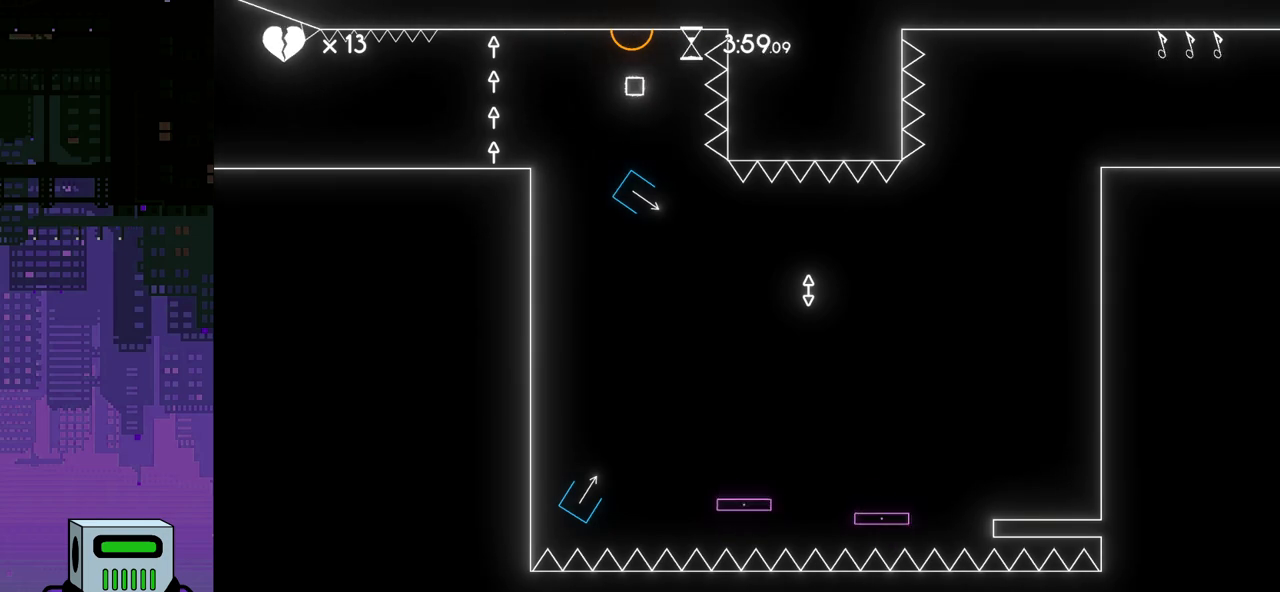
{"buttons": [], "events": []}
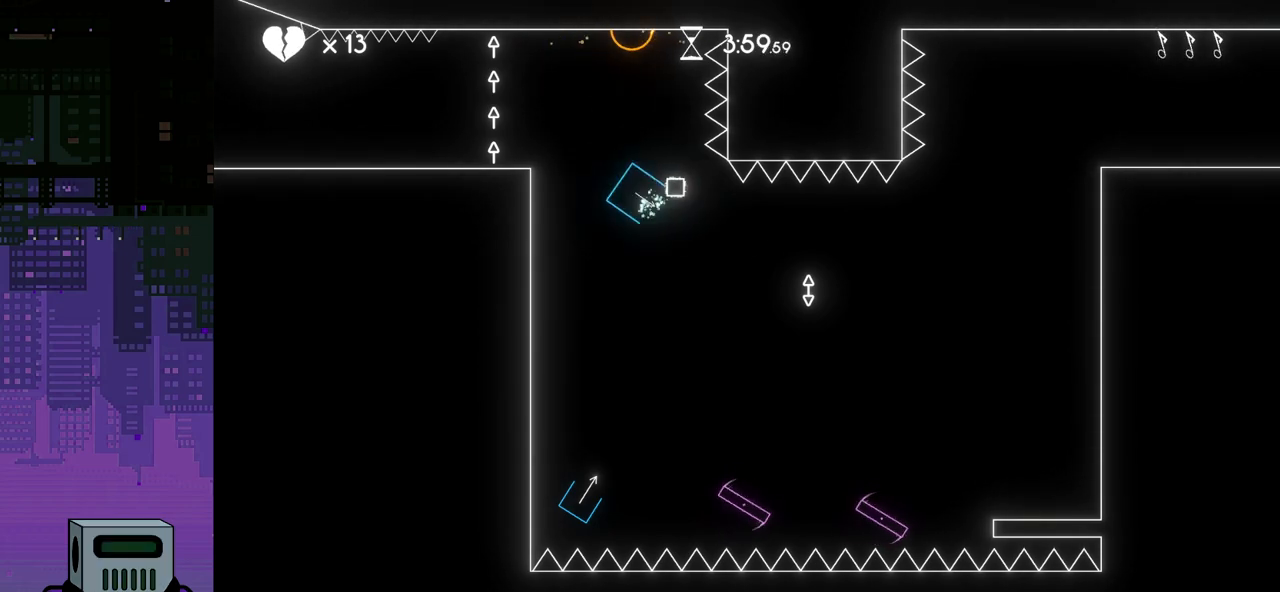
{"buttons": ["DPAD_RIGHT"], "events": [[383, "DPAD_RIGHT", "down"]]}
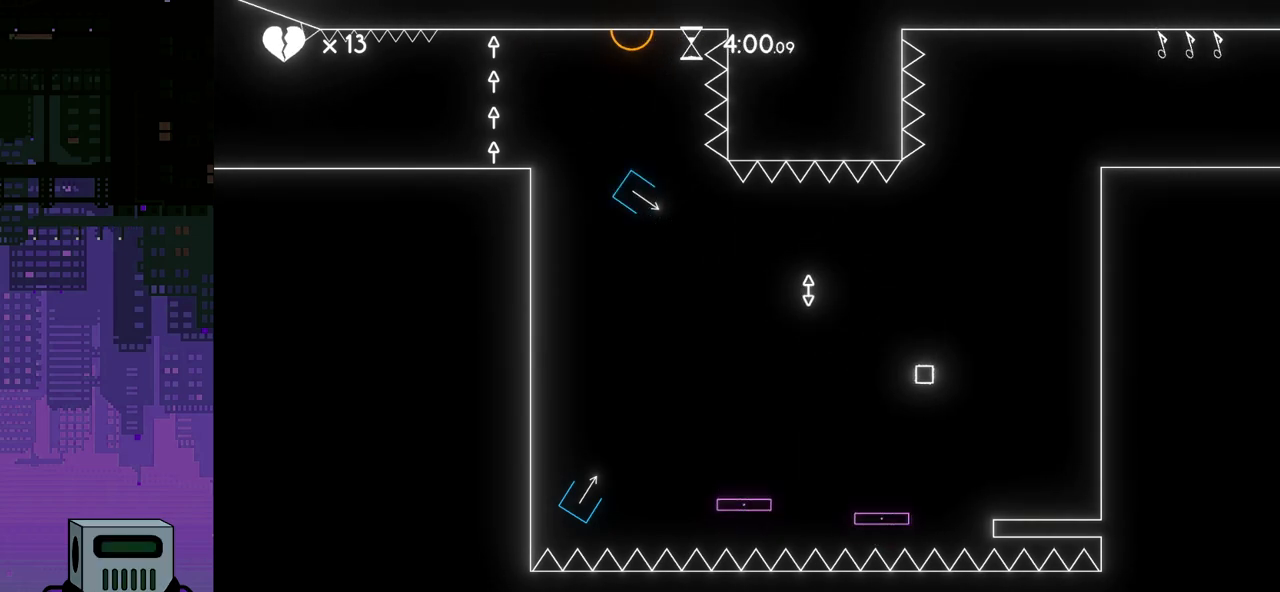
{"buttons": ["DPAD_LEFT"], "events": [[233, "DPAD_RIGHT", "up"], [400, "DPAD_LEFT", "down"]]}
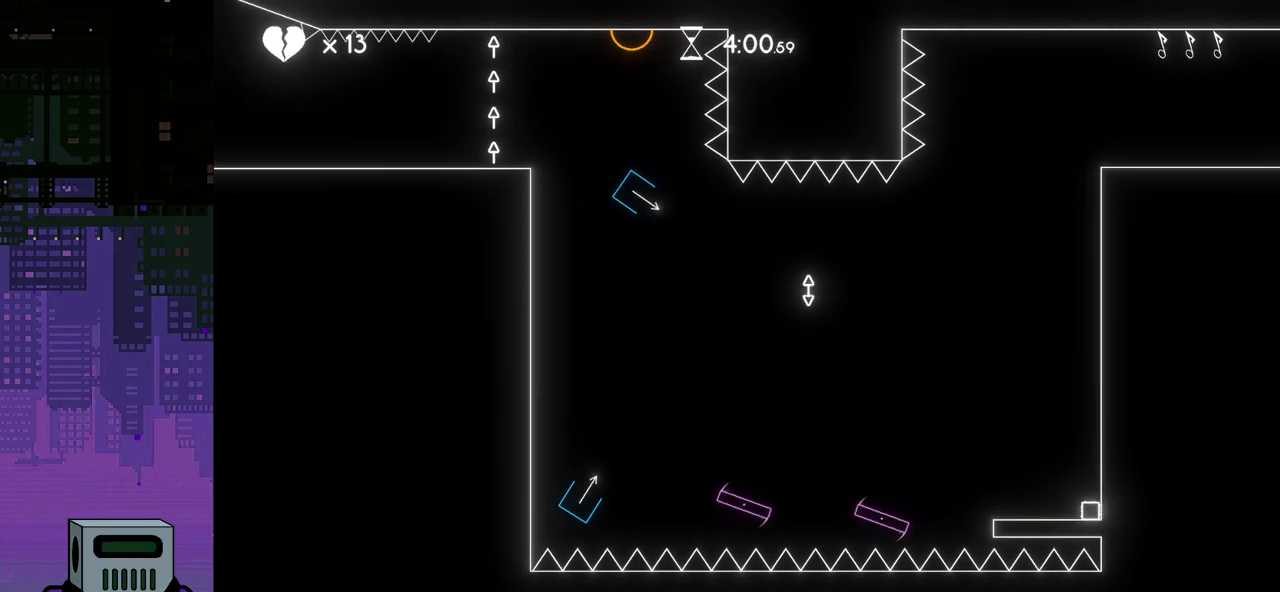
{"buttons": [], "events": [[17, "CROSS", "down"], [117, "DPAD_LEFT", "up"], [400, "CROSS", "up"]]}
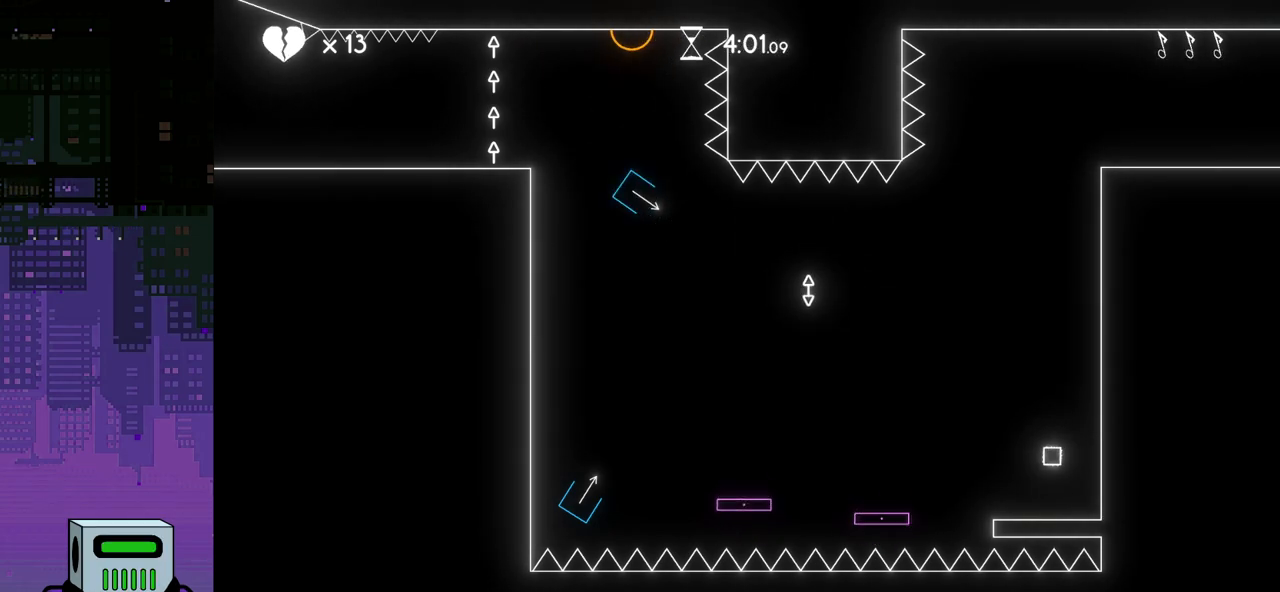
{"buttons": ["CROSS"], "events": [[233, "DPAD_LEFT", "down"], [350, "DPAD_LEFT", "up"], [383, "CROSS", "down"]]}
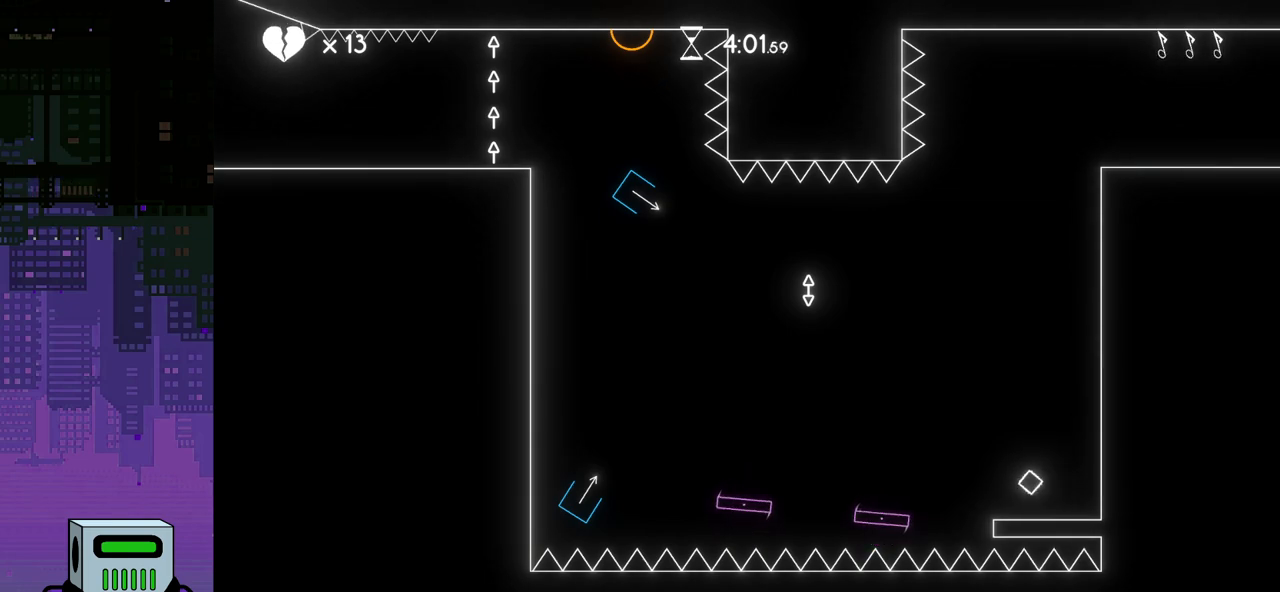
{"buttons": ["CROSS"], "events": [[250, "CROSS", "up"], [400, "CROSS", "down"]]}
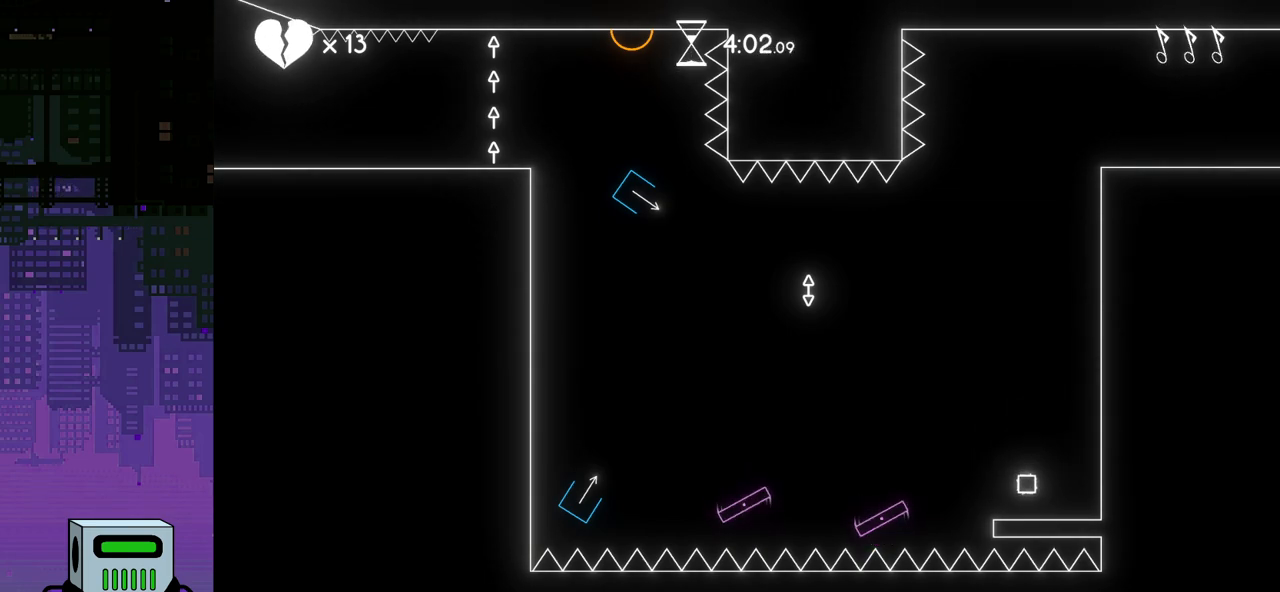
{"buttons": ["CROSS", "DPAD_LEFT"], "events": [[467, "DPAD_LEFT", "down"]]}
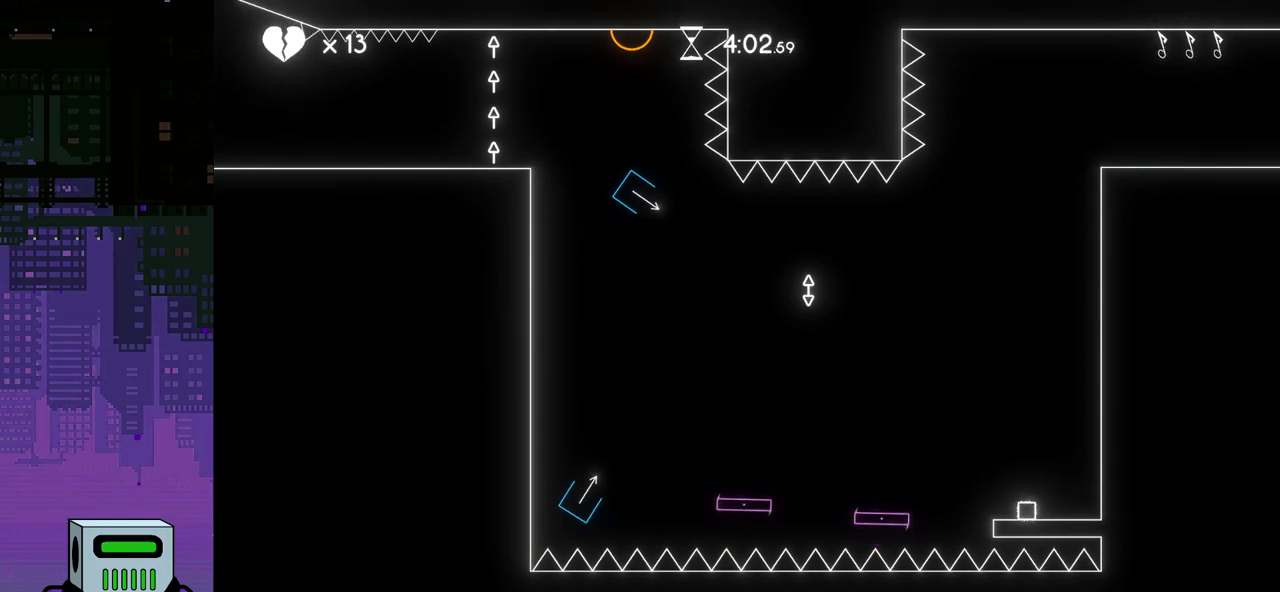
{"buttons": ["CROSS"], "events": [[17, "CROSS", "up"], [83, "DPAD_LEFT", "up"], [200, "CROSS", "down"]]}
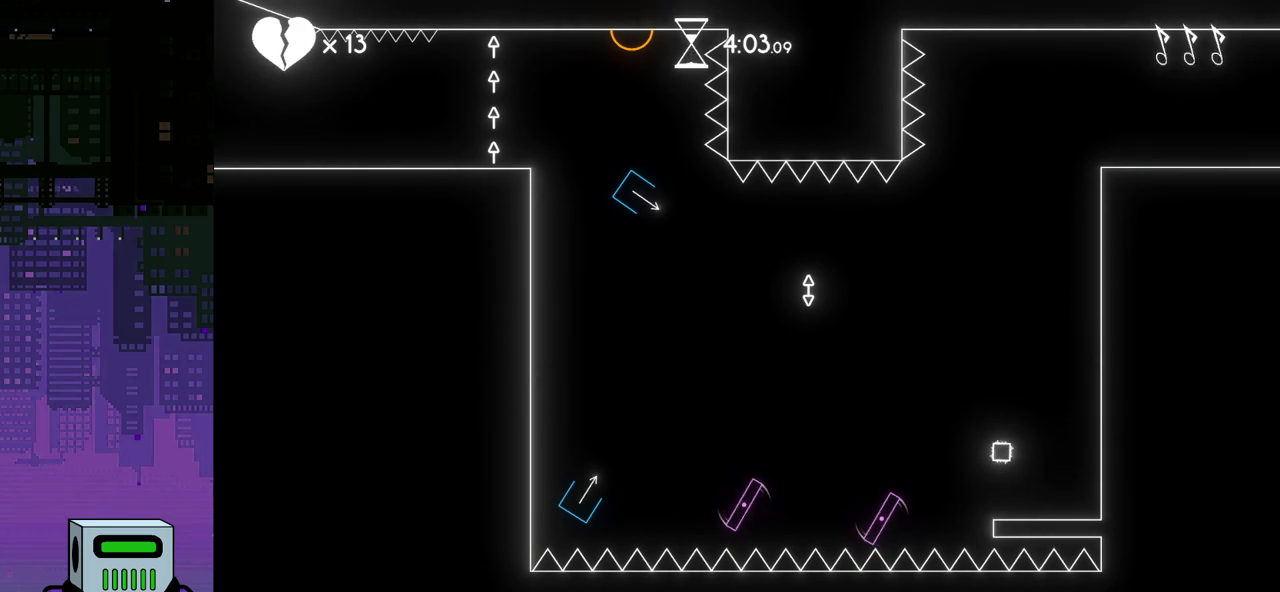
{"buttons": [], "events": [[300, "CROSS", "up"]]}
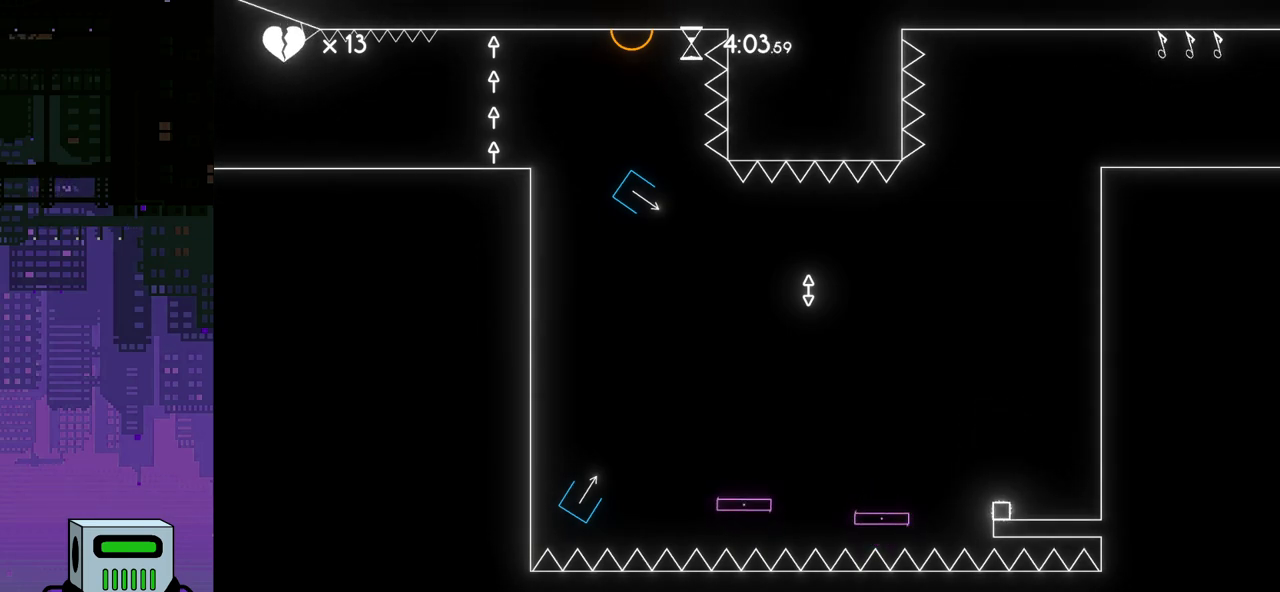
{"buttons": [], "events": []}
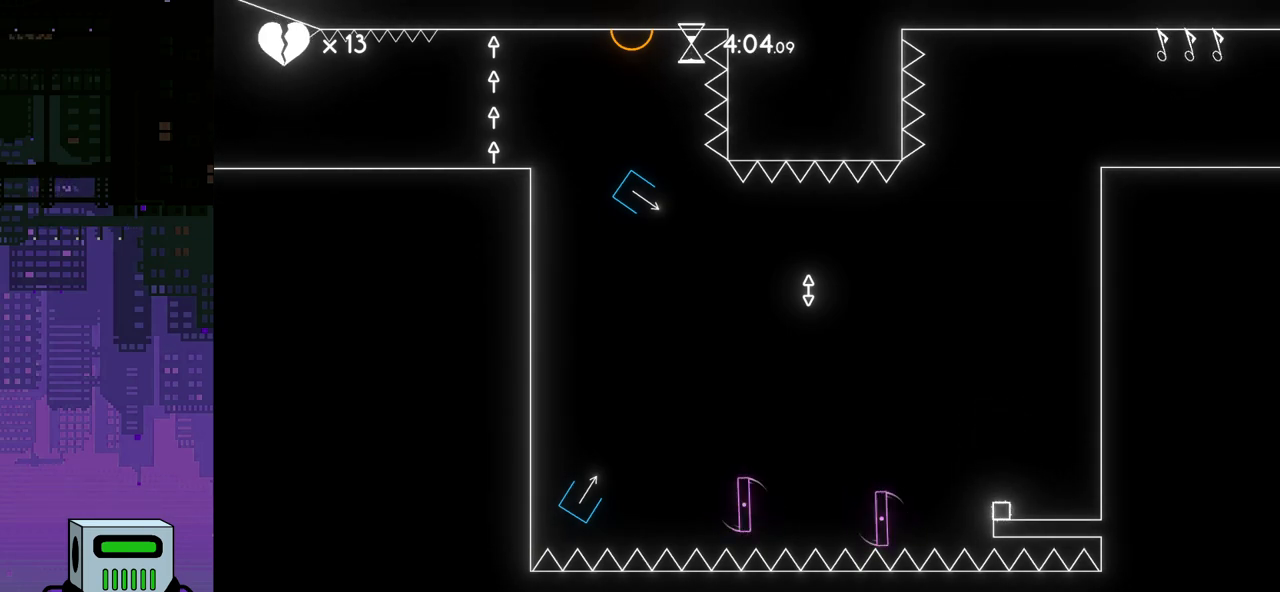
{"buttons": [], "events": []}
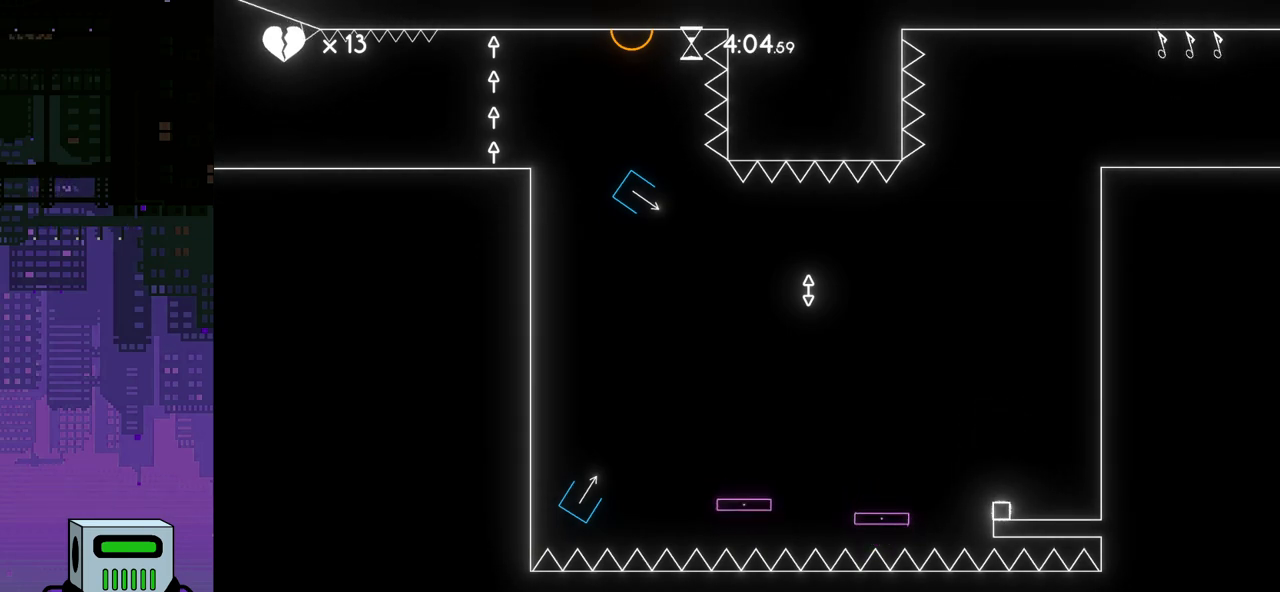
{"buttons": [], "events": []}
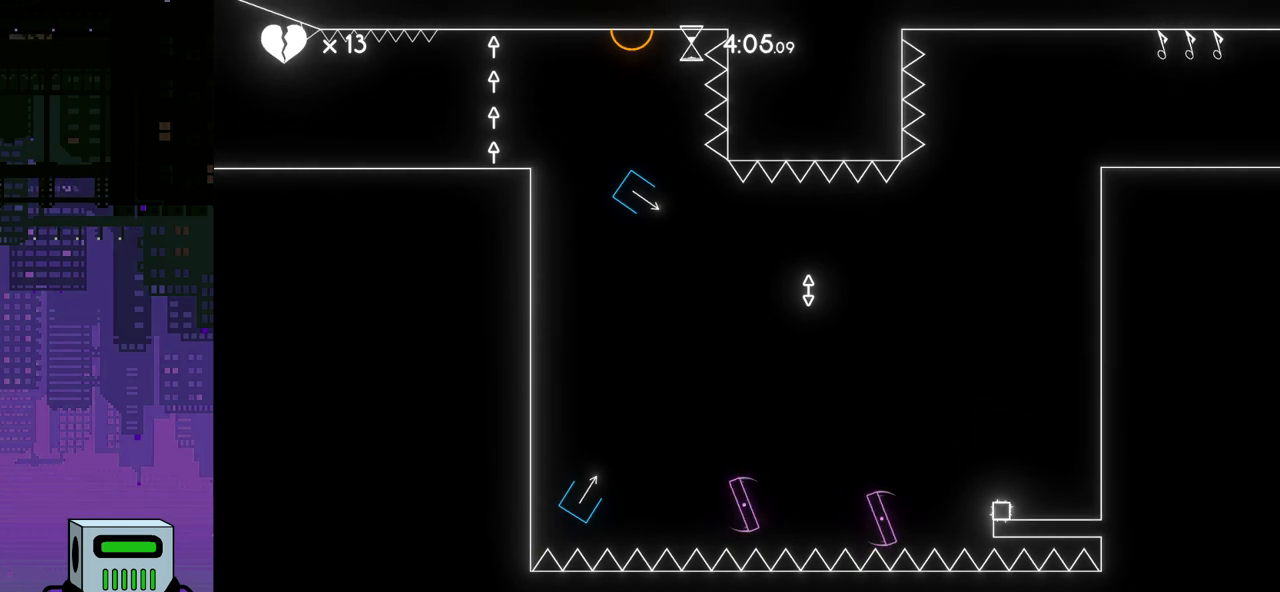
{"buttons": [], "events": []}
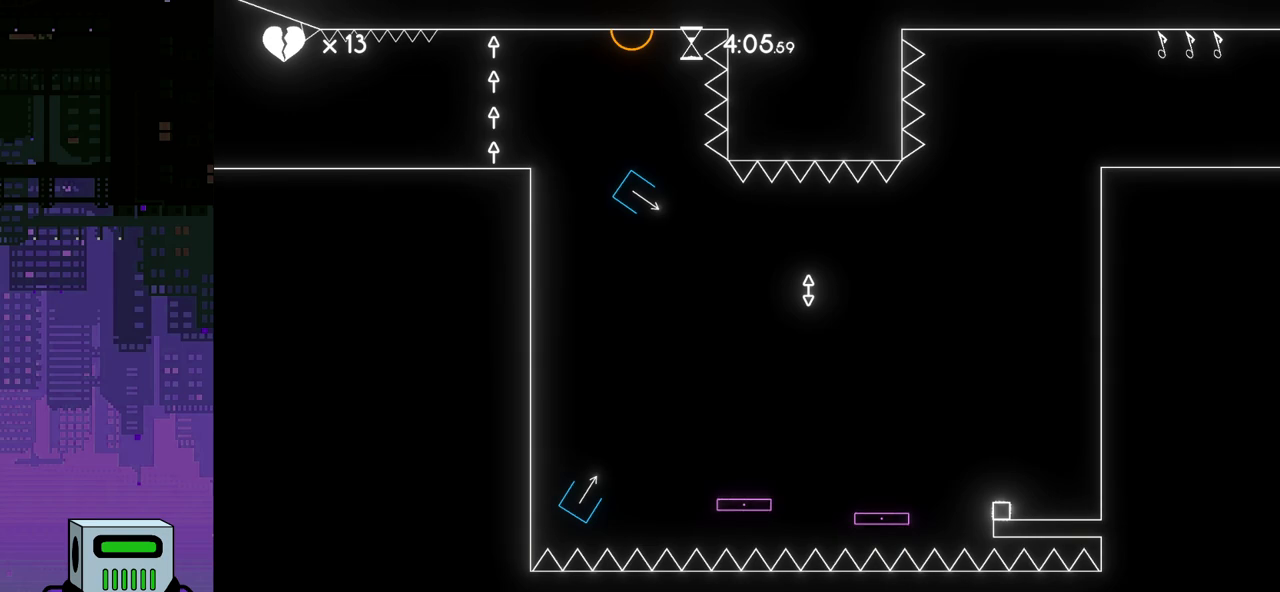
{"buttons": ["CROSS", "DPAD_LEFT"], "events": [[150, "CROSS", "down"], [183, "DPAD_LEFT", "down"]]}
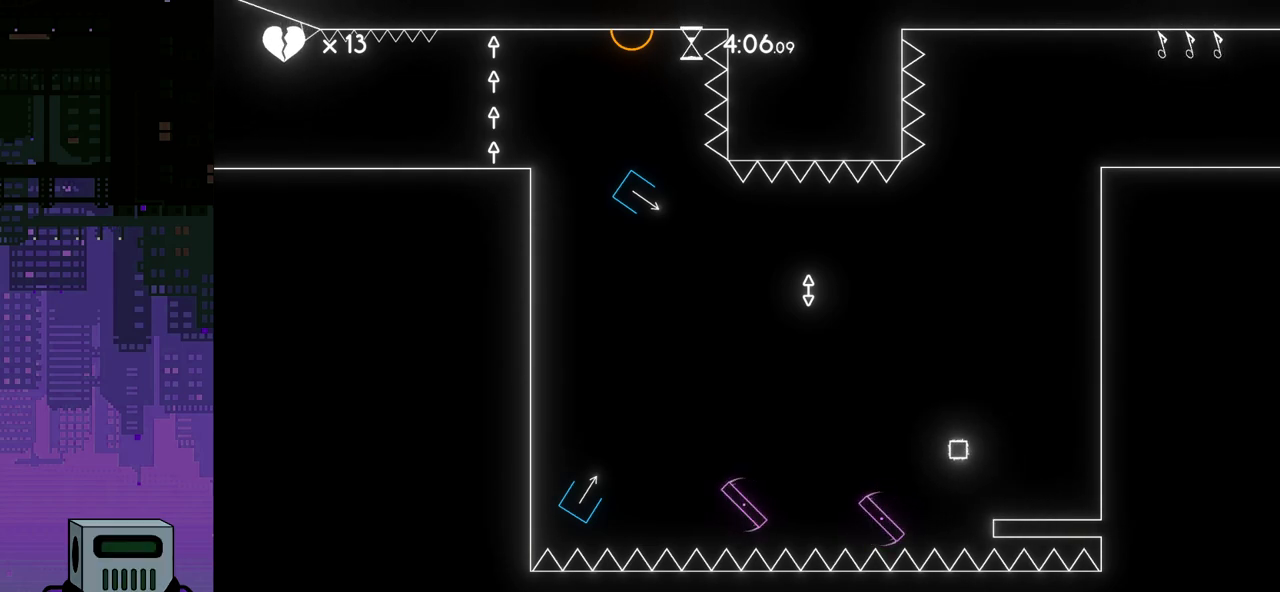
{"buttons": ["CROSS", "DPAD_LEFT"], "events": [[83, "CROSS", "up"], [250, "DPAD_LEFT", "up"], [400, "DPAD_LEFT", "down"], [483, "CROSS", "down"]]}
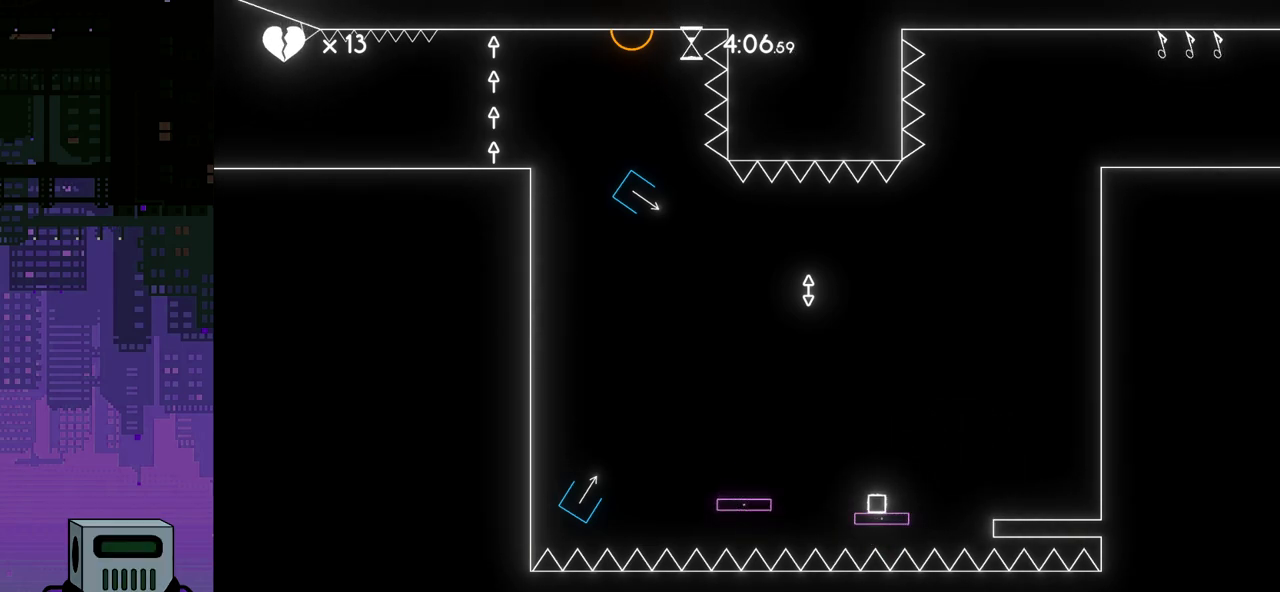
{"buttons": ["DPAD_LEFT"], "events": [[417, "CROSS", "up"]]}
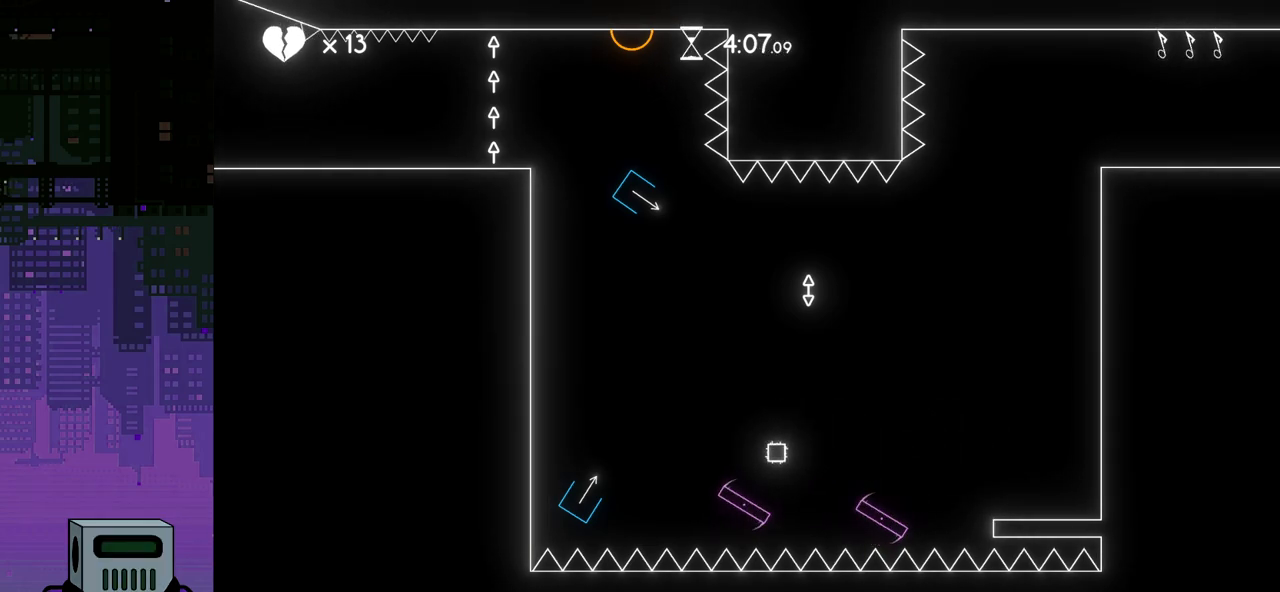
{"buttons": ["CROSS", "DPAD_LEFT"], "events": [[200, "CROSS", "down"]]}
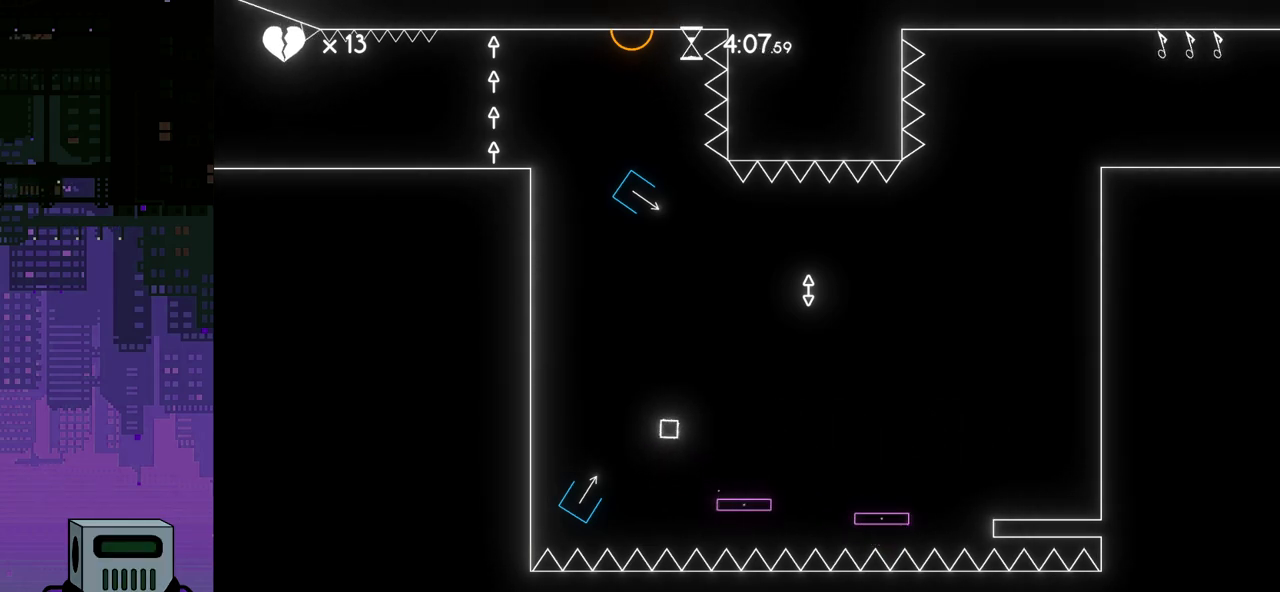
{"buttons": [], "events": [[233, "CROSS", "up"], [283, "DPAD_LEFT", "up"]]}
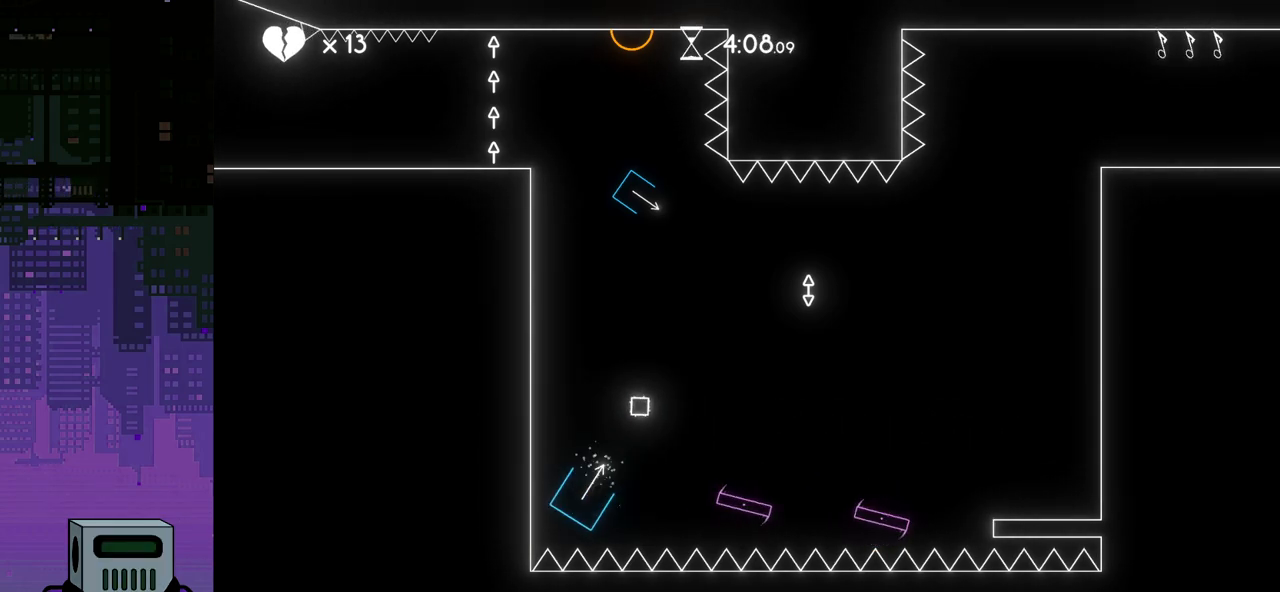
{"buttons": [], "events": []}
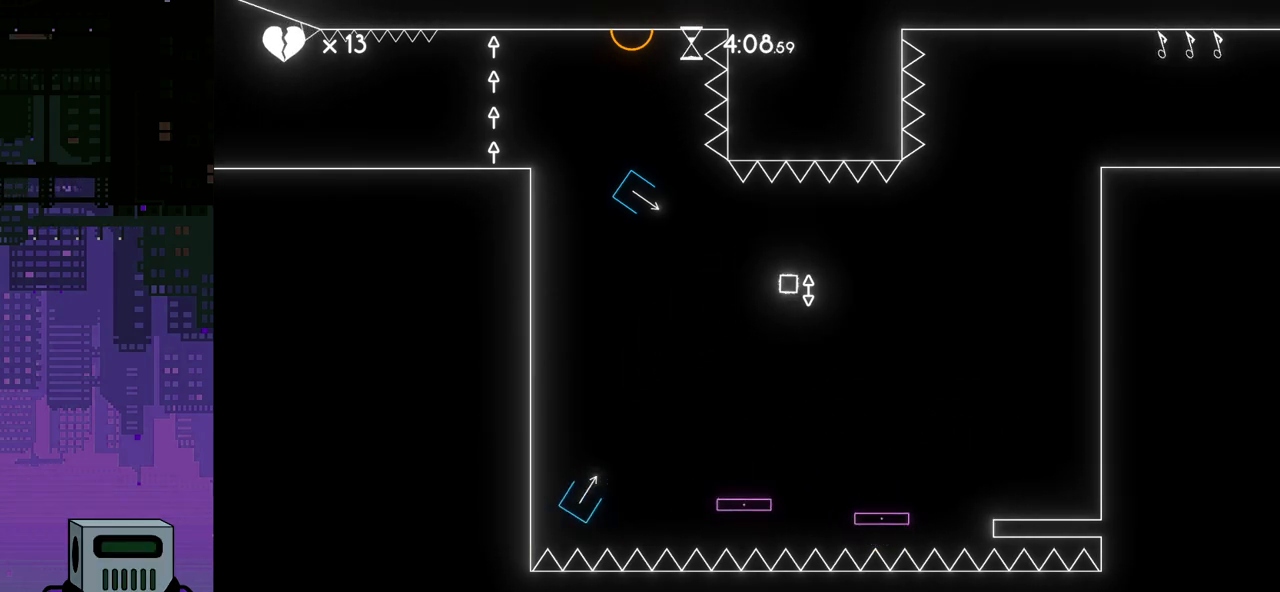
{"buttons": [], "events": []}
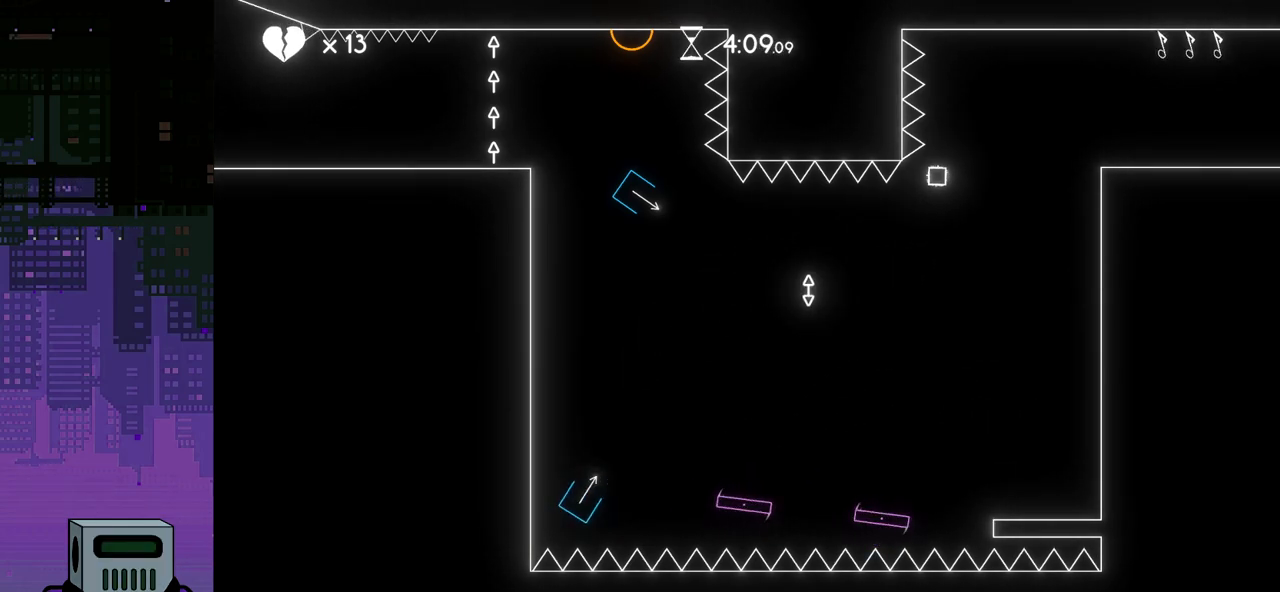
{"buttons": ["DPAD_RIGHT"], "events": [[167, "DPAD_RIGHT", "down"]]}
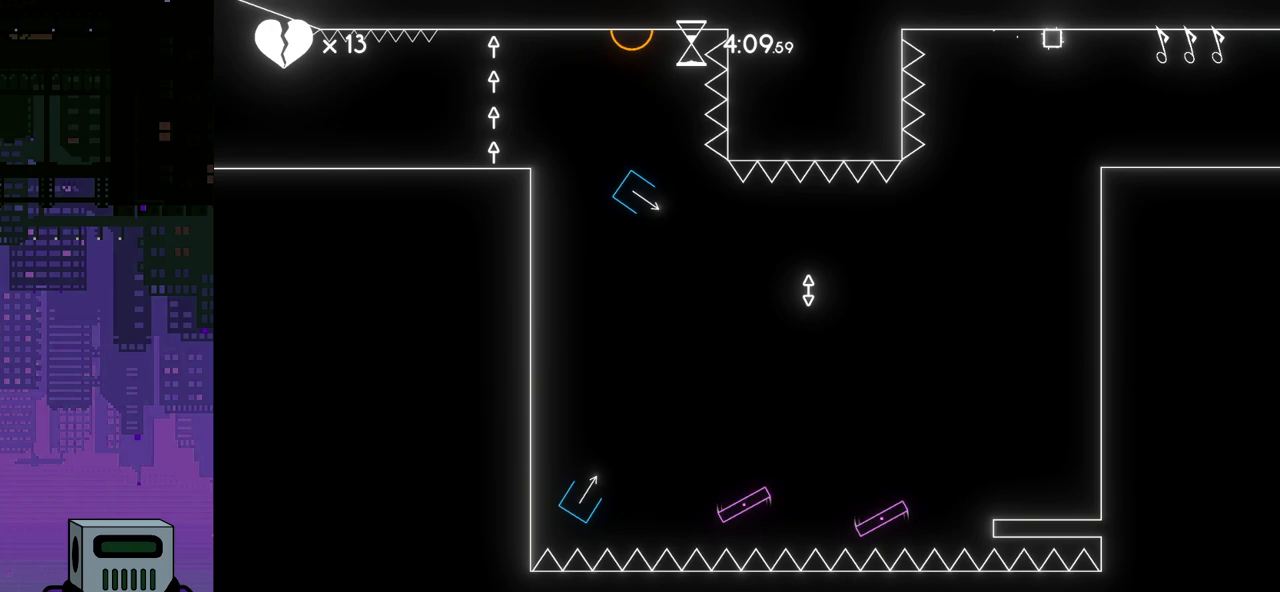
{"buttons": ["DPAD_RIGHT"], "events": []}
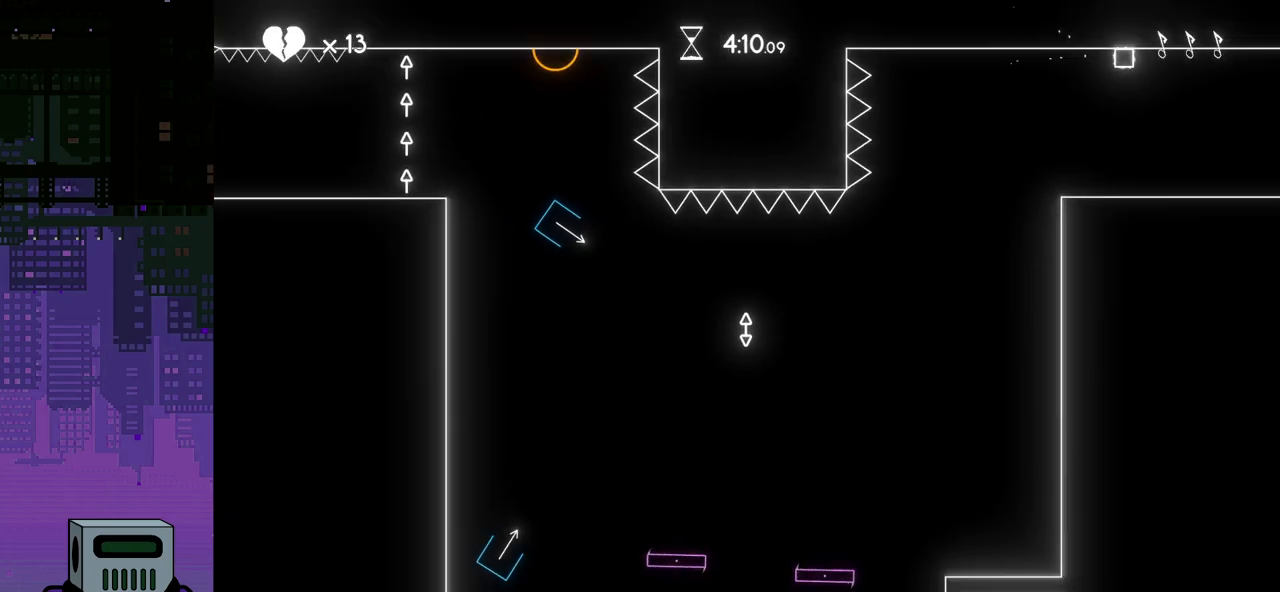
{"buttons": ["DPAD_RIGHT"], "events": []}
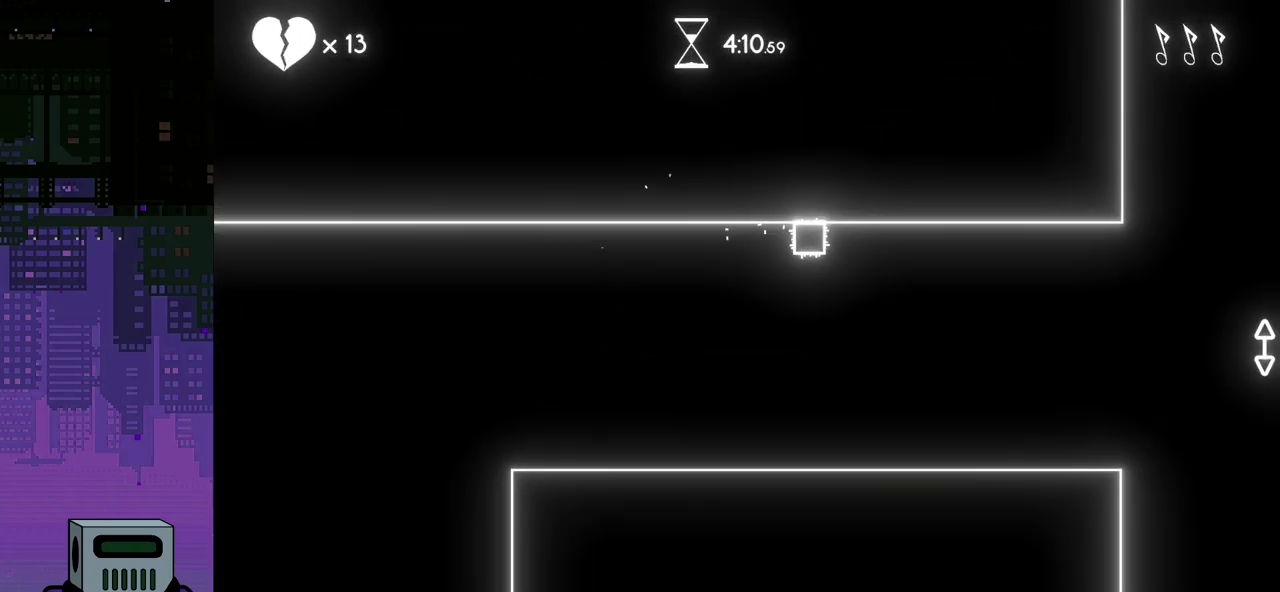
{"buttons": ["DPAD_RIGHT"], "events": []}
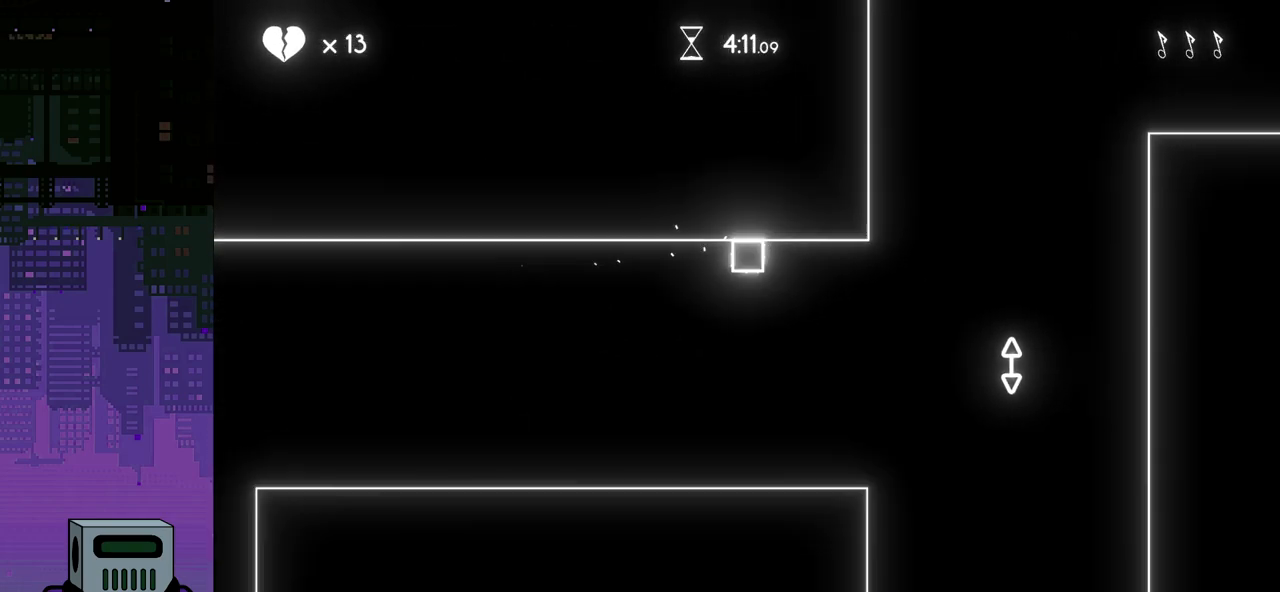
{"buttons": [], "events": [[83, "DPAD_RIGHT", "up"]]}